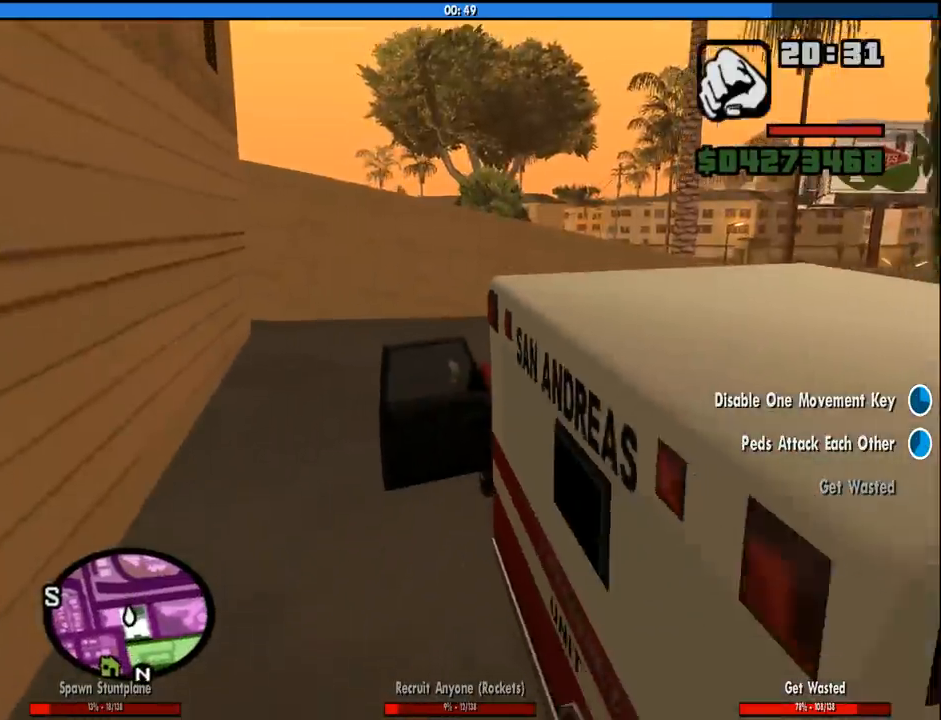
Gameplay with keyboard and mouse; each line is a JSON object with the keys and mouse buttons held at the frame after it. "events" lists presses ("down") and releases ("up") of "1", "2", "3", "4", "5", "6", "8", "a", "alt", "c", "ctrl", "d", "down", "e", "escape", "f", "f1", "f2", "f3", "g", "h", "left", "num2", "q", "r", "right", "s", "shift", "space", "tab", "up", "v", "w", "x", "z", "mouse_left", "mouse_middle", "mouse_right", "mouse_wheel_up" and "mouse_wheel_down" between this image and that frame as [ms after this image, input, new state], when the widget could be followed in between. "mouse_left", "mouse_middle", "mouse_right", "mouse_wheel_up", "mouse_wheel_down" = the "left", "middle", "right", "wheel_up", "wheel_down" buttons of the "mouse" list. No other keys are recorded. Mouse movement is not recorded.
{"keys": ["shift", "w"], "mouse": [], "events": []}
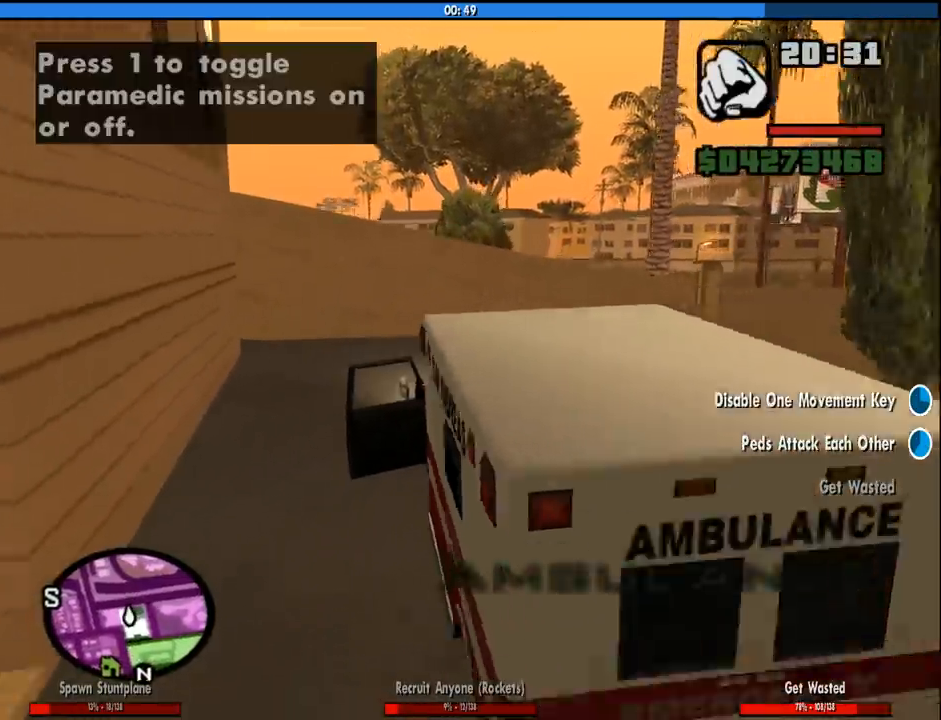
{"keys": [], "mouse": [], "events": [[66, "shift", "up"], [250, "w", "up"]]}
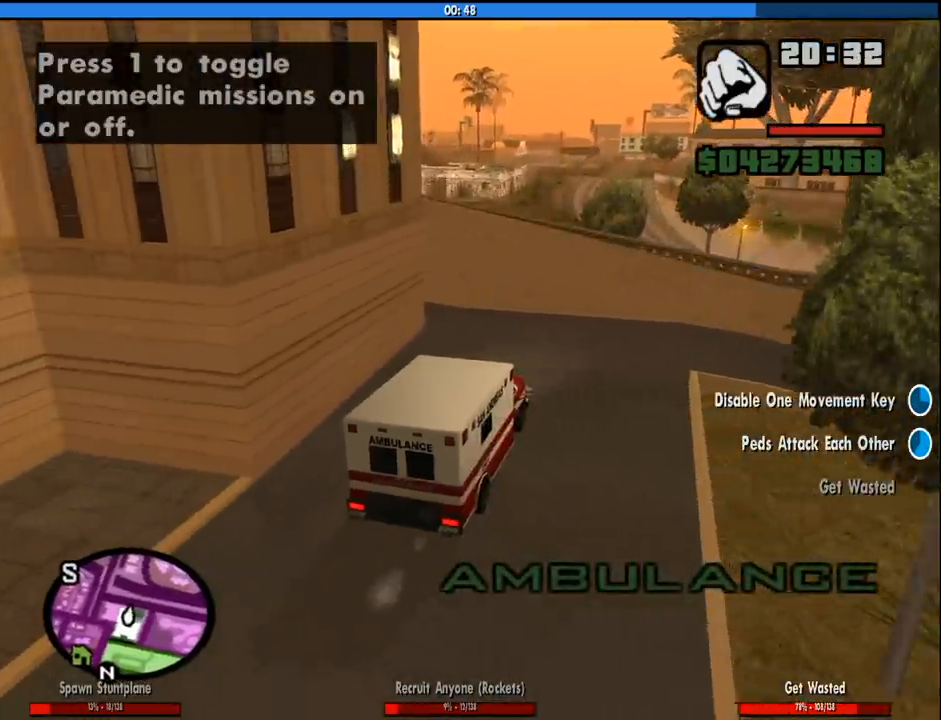
{"keys": [], "mouse": [], "events": []}
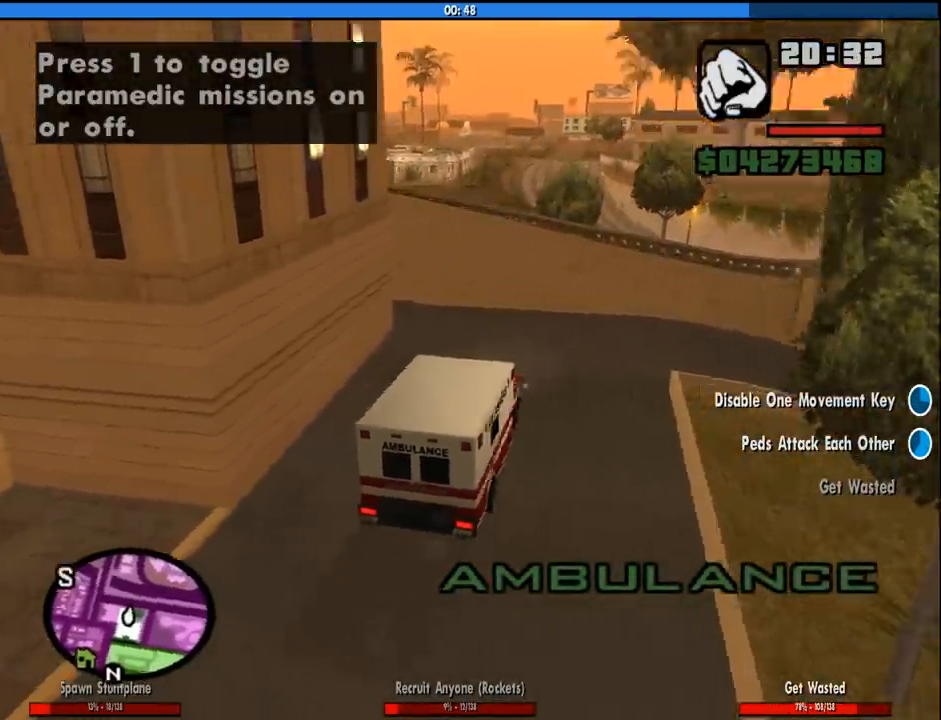
{"keys": [], "mouse": [], "events": []}
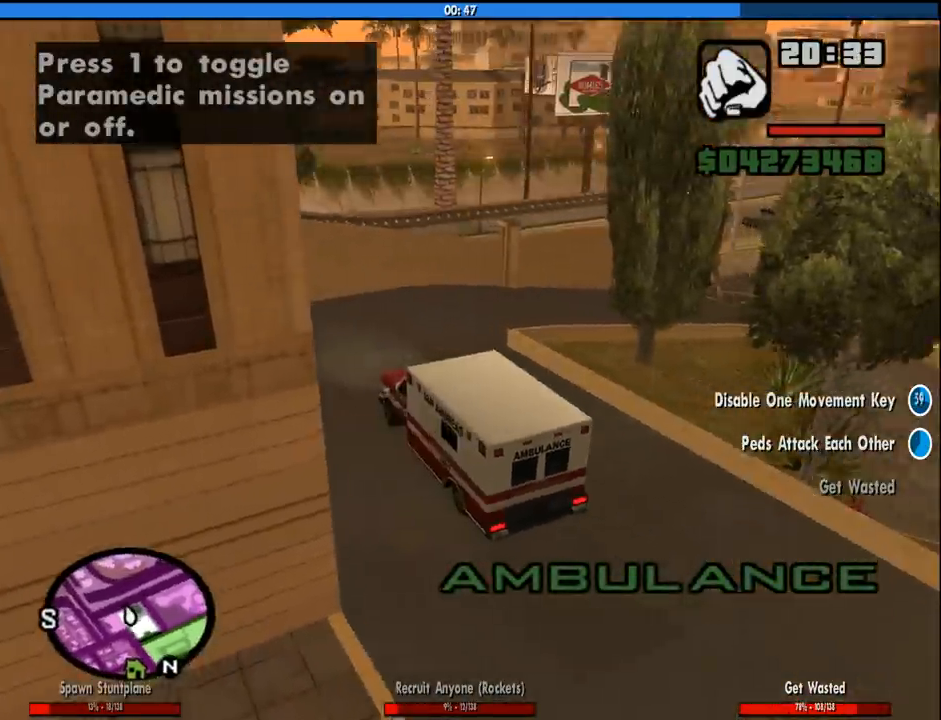
{"keys": ["d", "w"], "mouse": [], "events": [[200, "w", "down"], [350, "d", "down"]]}
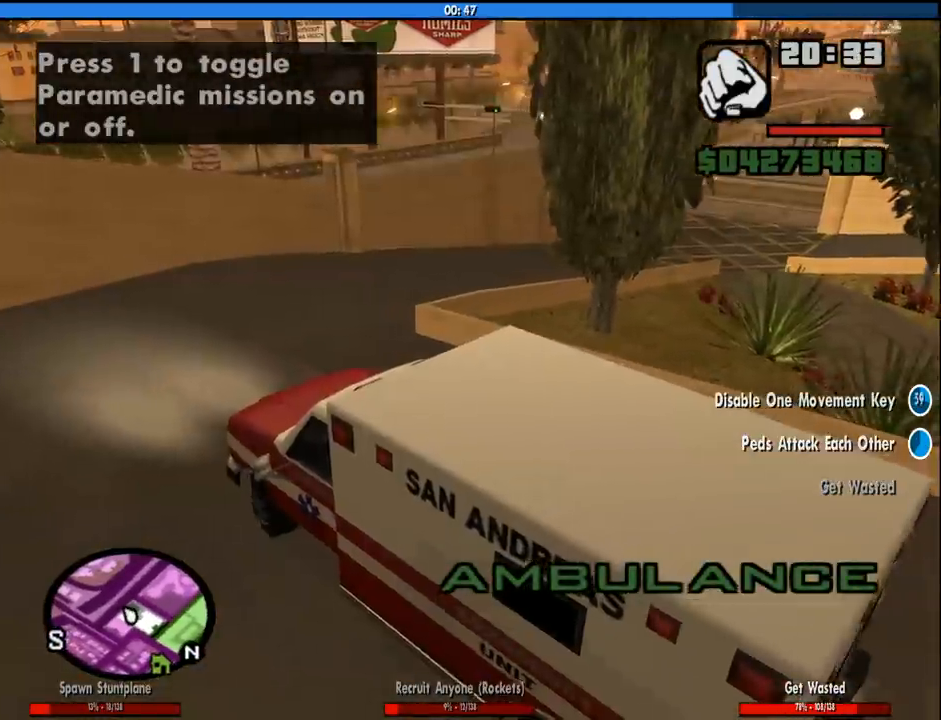
{"keys": ["d", "w"], "mouse": [], "events": [[266, "d", "up"], [500, "d", "down"]]}
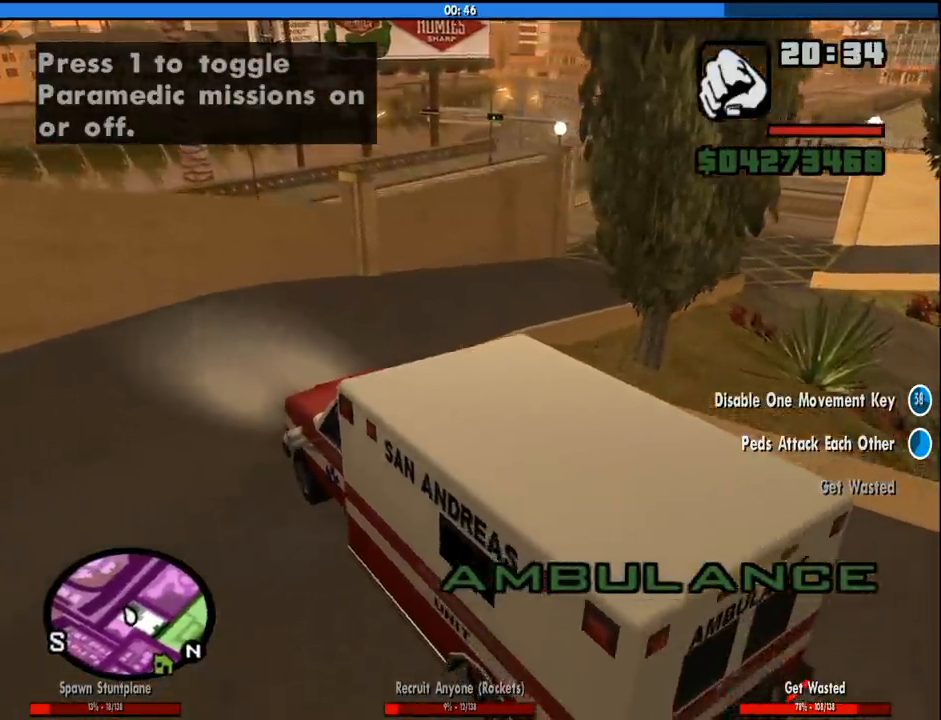
{"keys": ["d", "w"], "mouse": [], "events": [[100, "d", "up"], [183, "d", "down"]]}
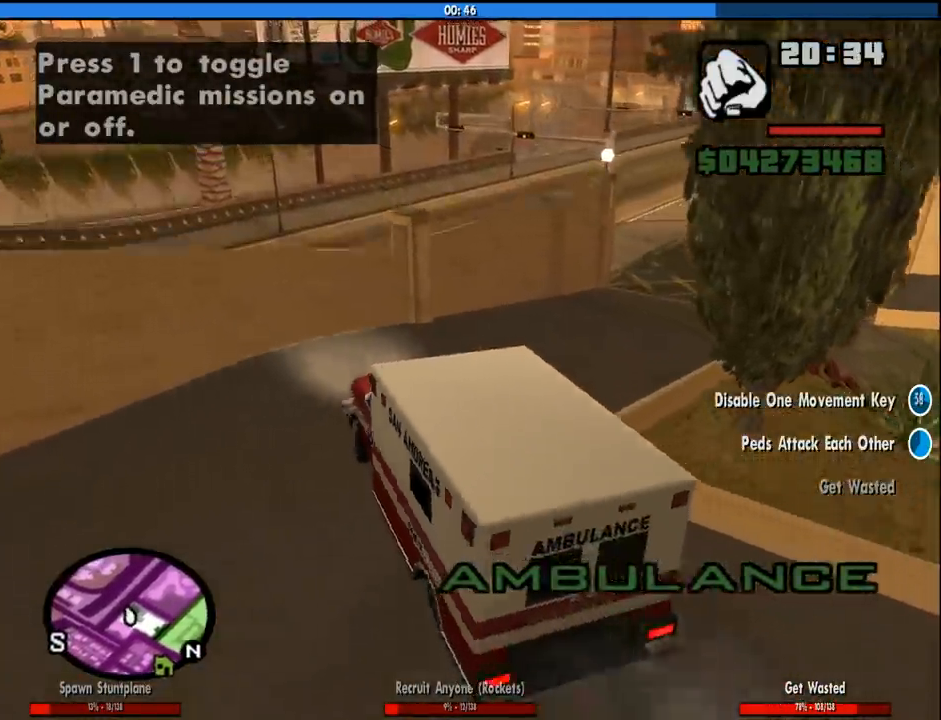
{"keys": ["w"], "mouse": [], "events": [[16, "w", "up"], [200, "w", "down"], [433, "d", "up"]]}
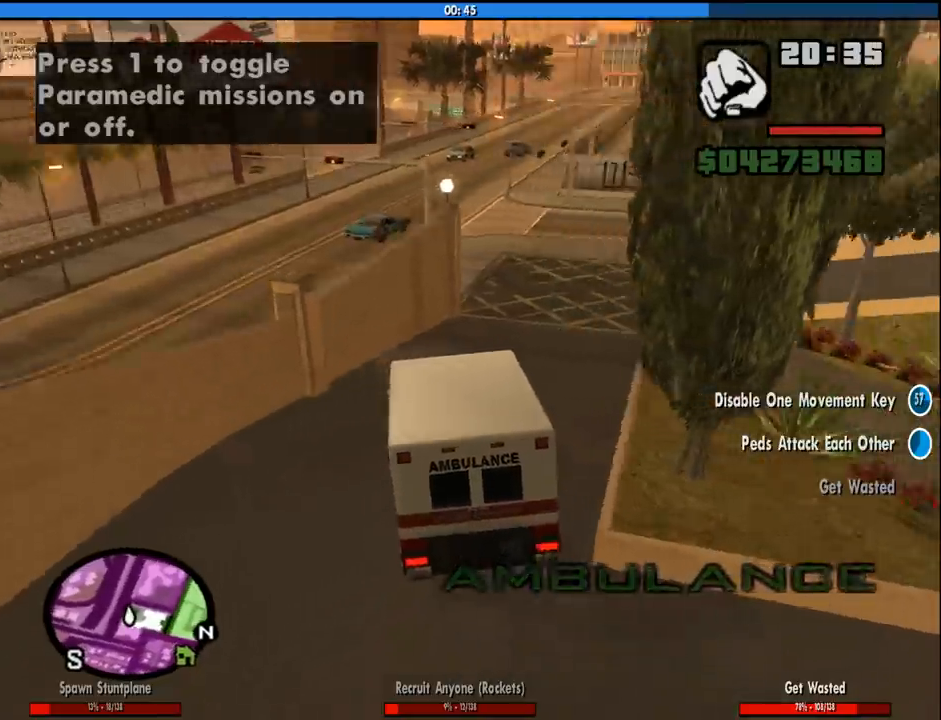
{"keys": ["w"], "mouse": [], "events": [[166, "d", "down"], [316, "d", "up"]]}
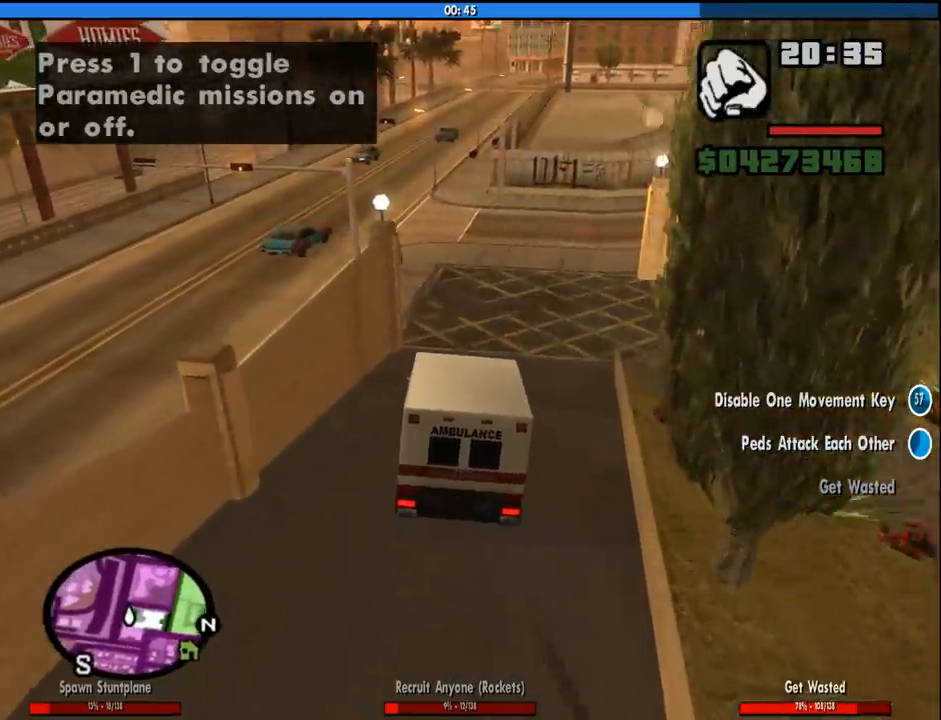
{"keys": ["w"], "mouse": [], "events": []}
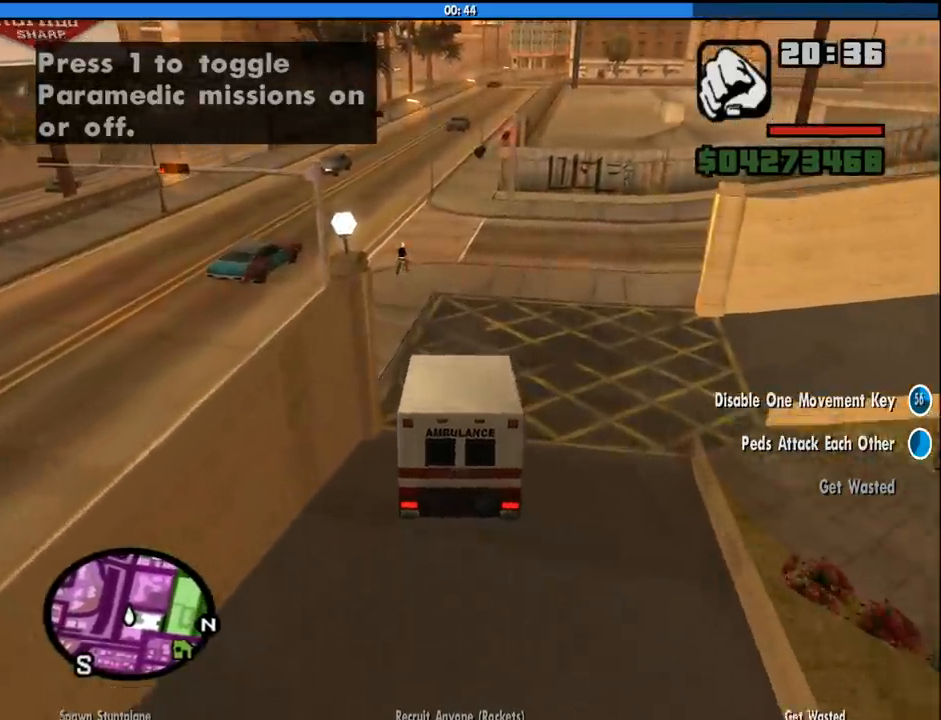
{"keys": [], "mouse": [], "events": [[66, "w", "up"]]}
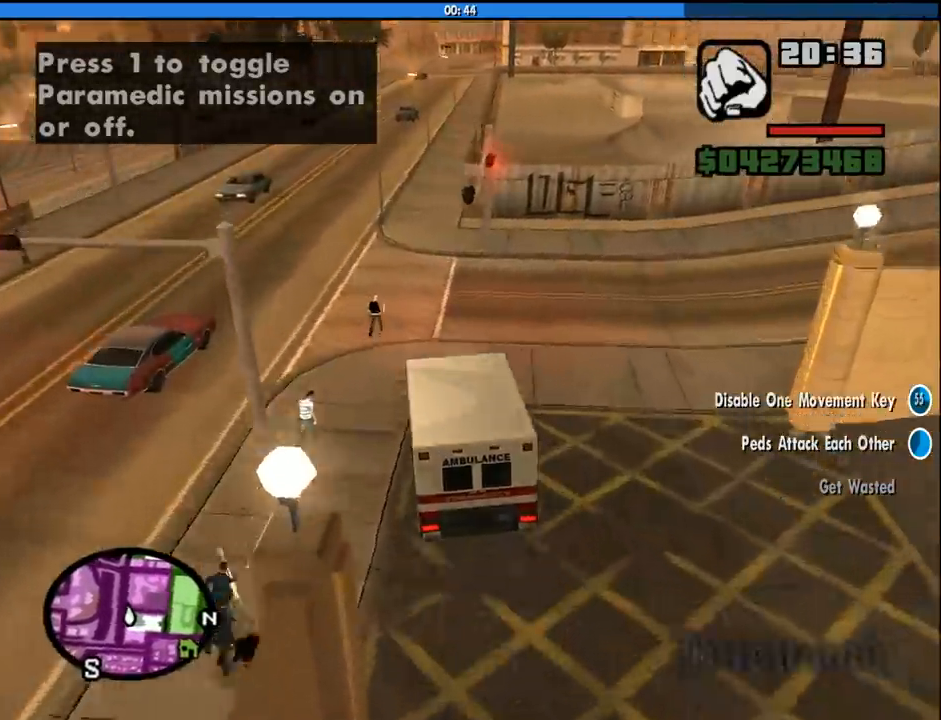
{"keys": ["d"], "mouse": [], "events": [[33, "d", "down"]]}
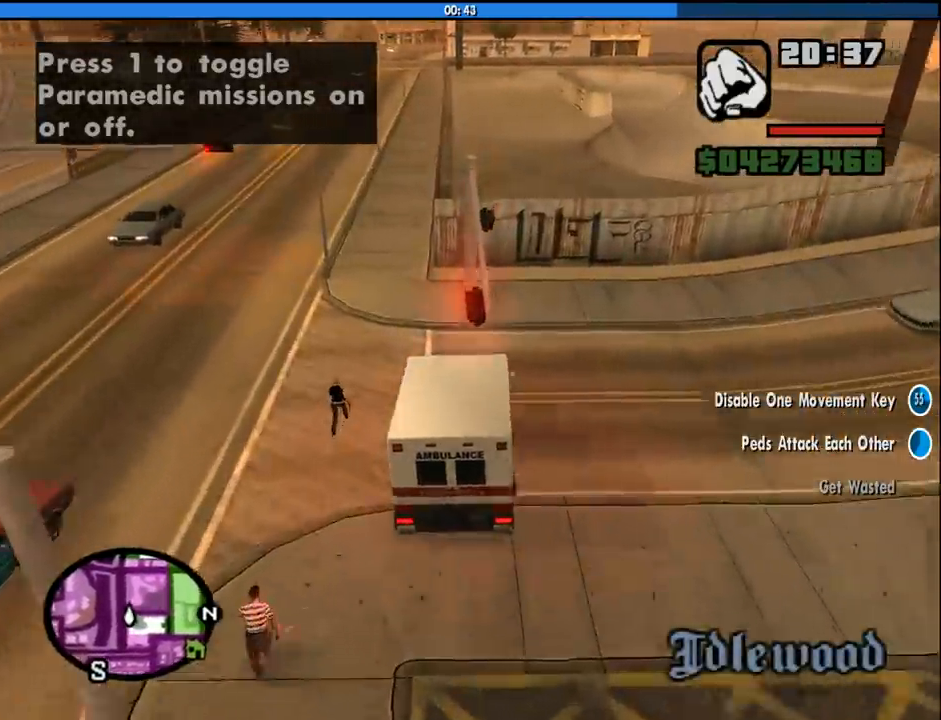
{"keys": ["d"], "mouse": [], "events": [[100, "space", "down"], [333, "space", "up"]]}
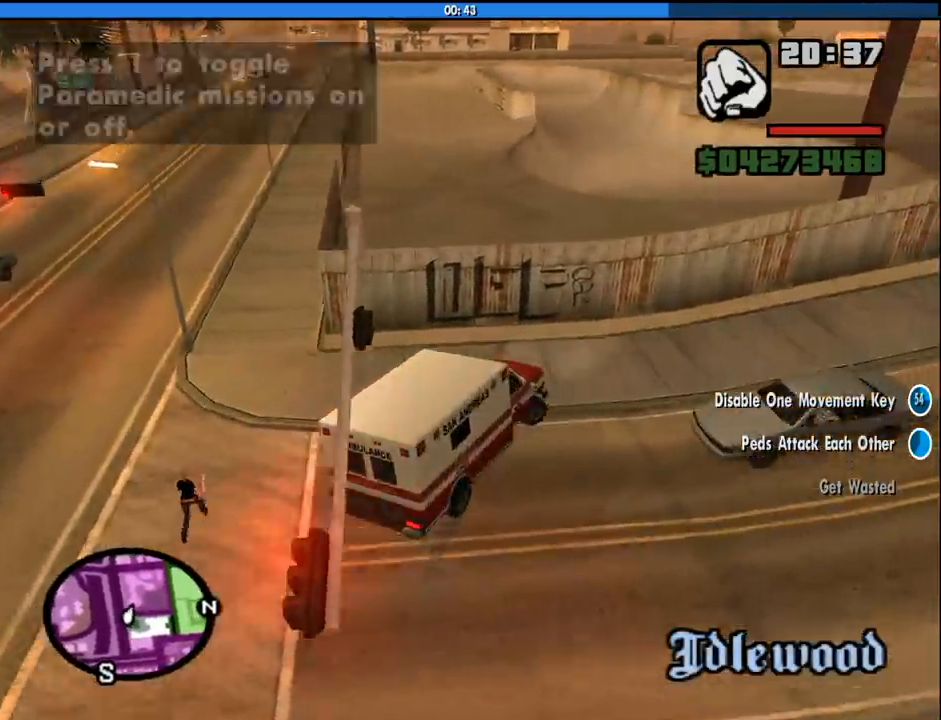
{"keys": ["d", "w"], "mouse": [], "events": [[16, "w", "down"]]}
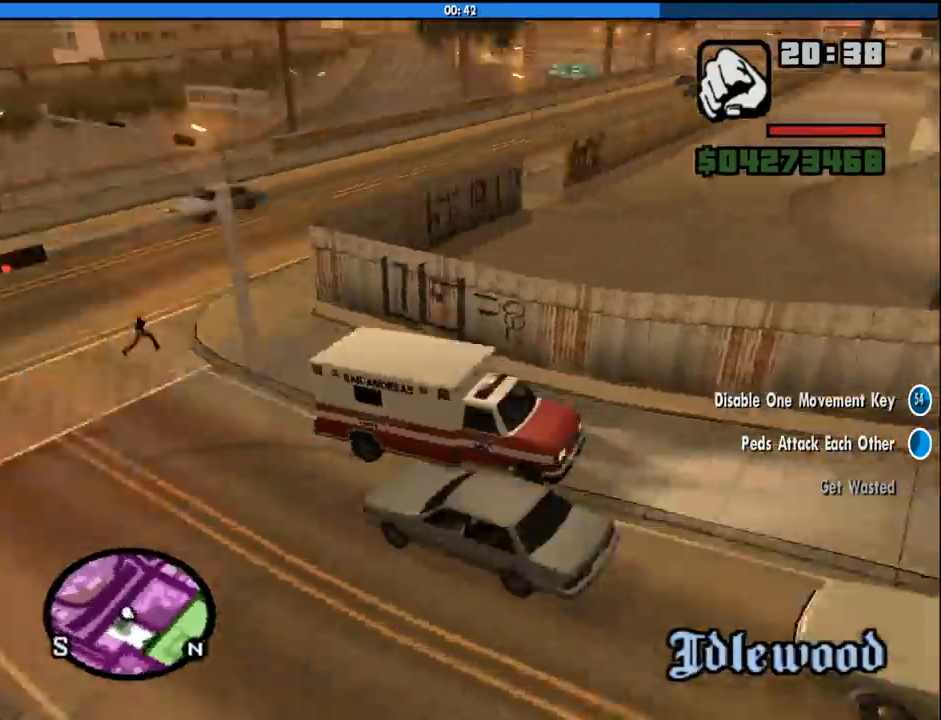
{"keys": ["d", "w"], "mouse": [], "events": [[33, "w", "up"], [133, "space", "down"], [216, "space", "up"], [450, "w", "down"]]}
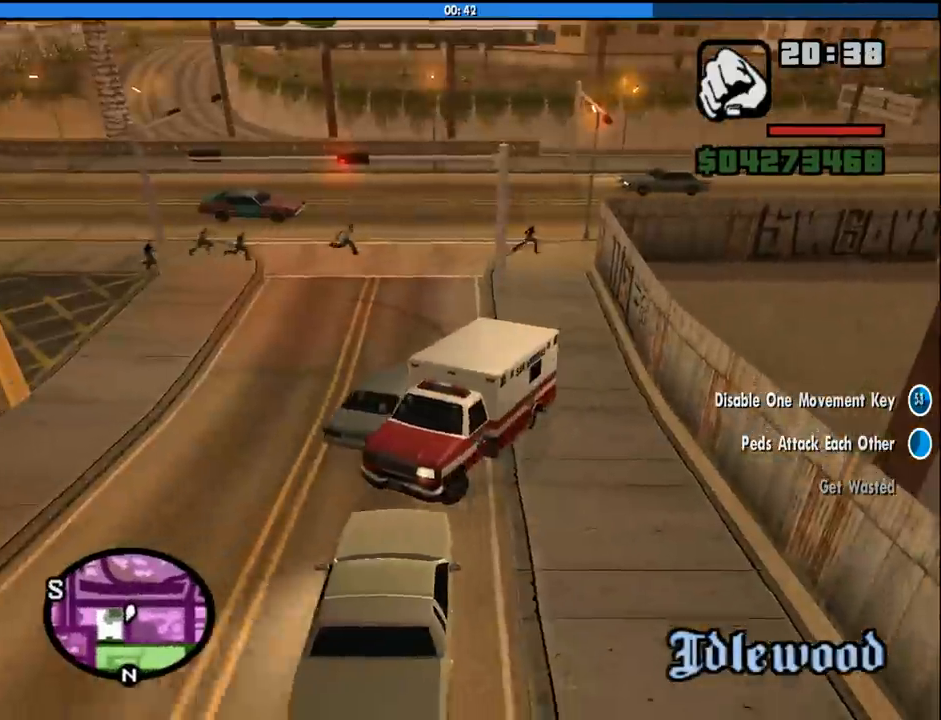
{"keys": ["d"], "mouse": [], "events": [[333, "w", "up"]]}
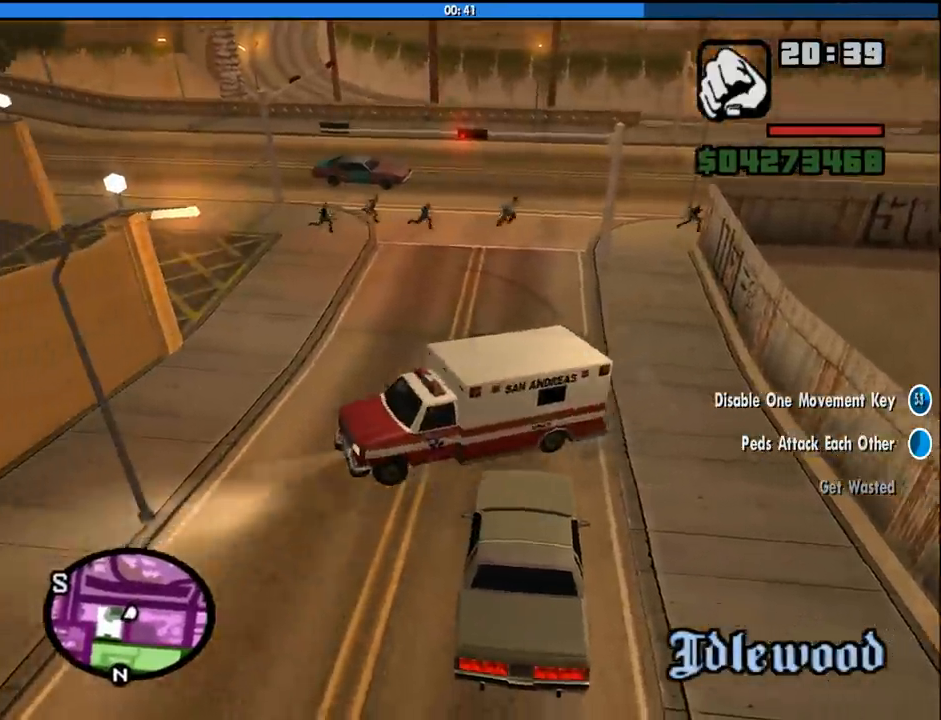
{"keys": ["d"], "mouse": [], "events": []}
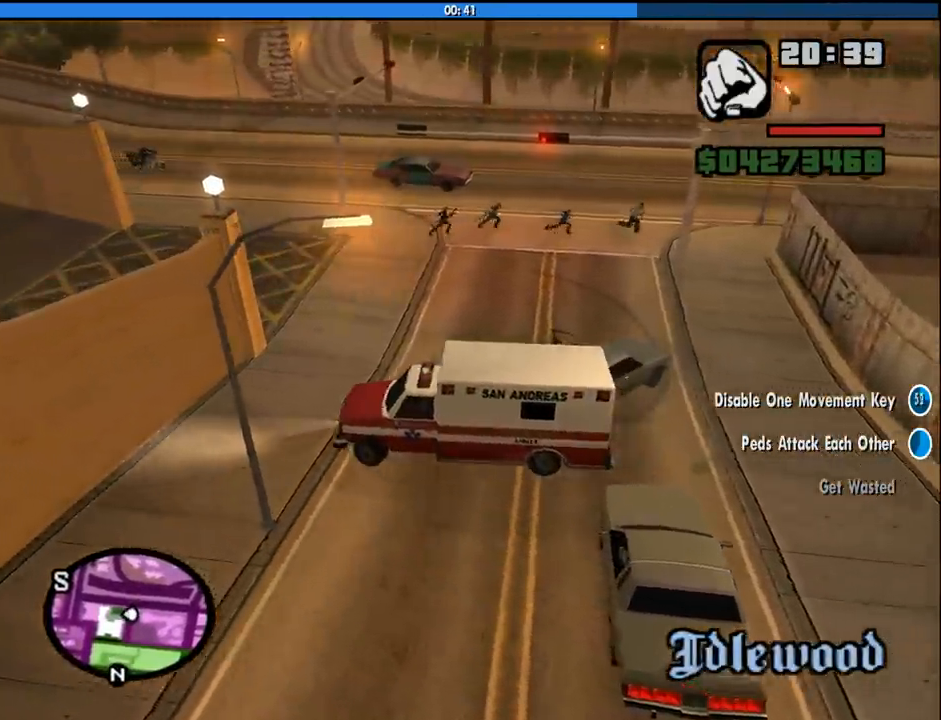
{"keys": ["d", "w"], "mouse": [], "events": [[33, "w", "down"], [133, "w", "up"], [266, "w", "down"], [400, "w", "up"], [500, "w", "down"]]}
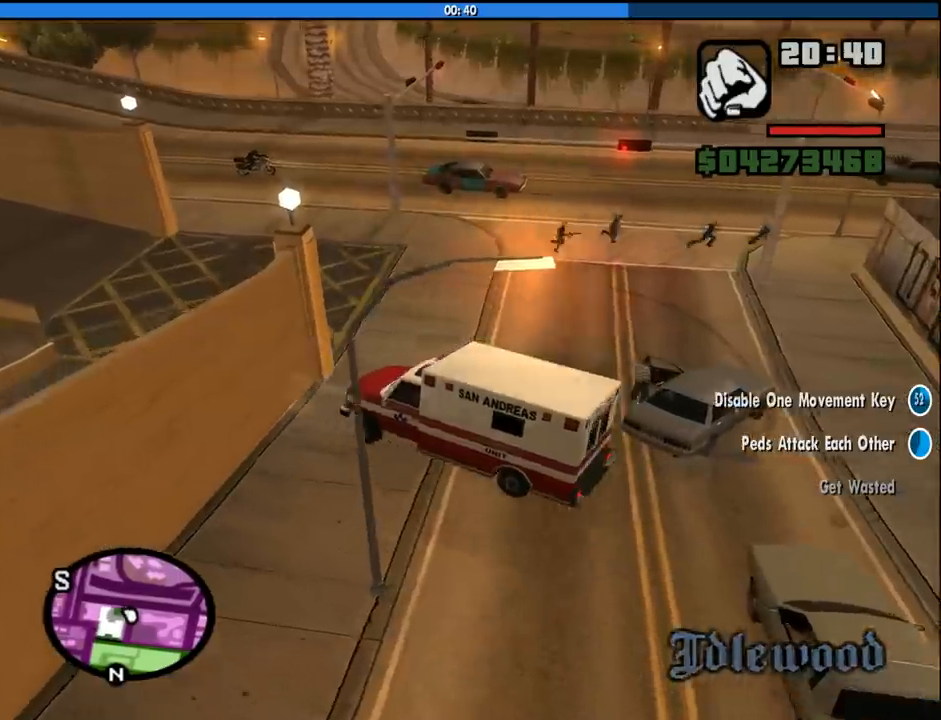
{"keys": ["d", "w"], "mouse": [], "events": [[100, "w", "up"], [233, "w", "down"]]}
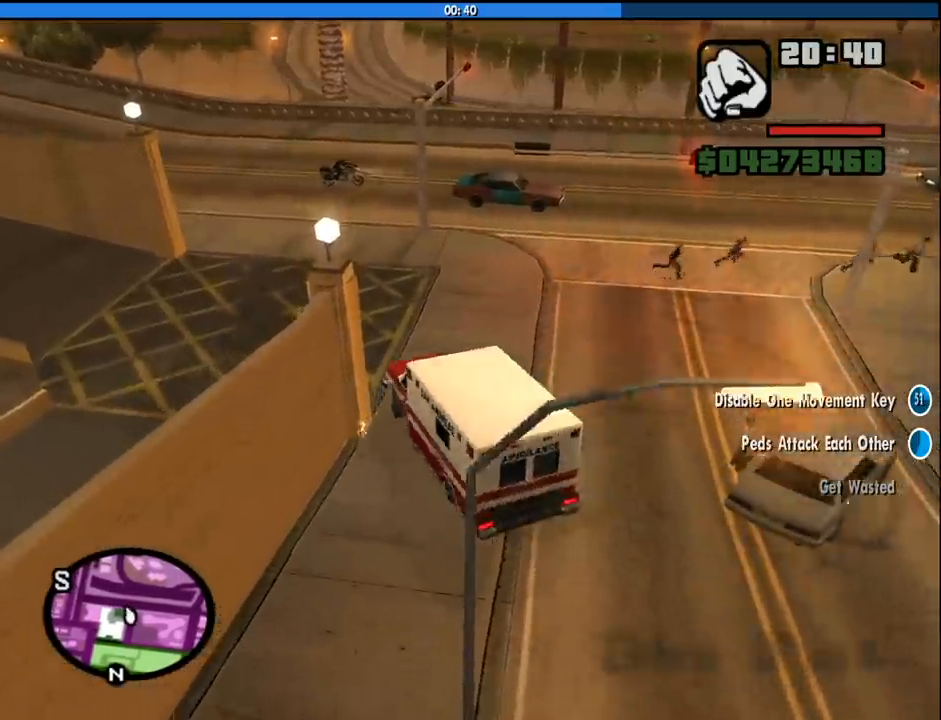
{"keys": ["w"], "mouse": [], "events": [[16, "d", "up"]]}
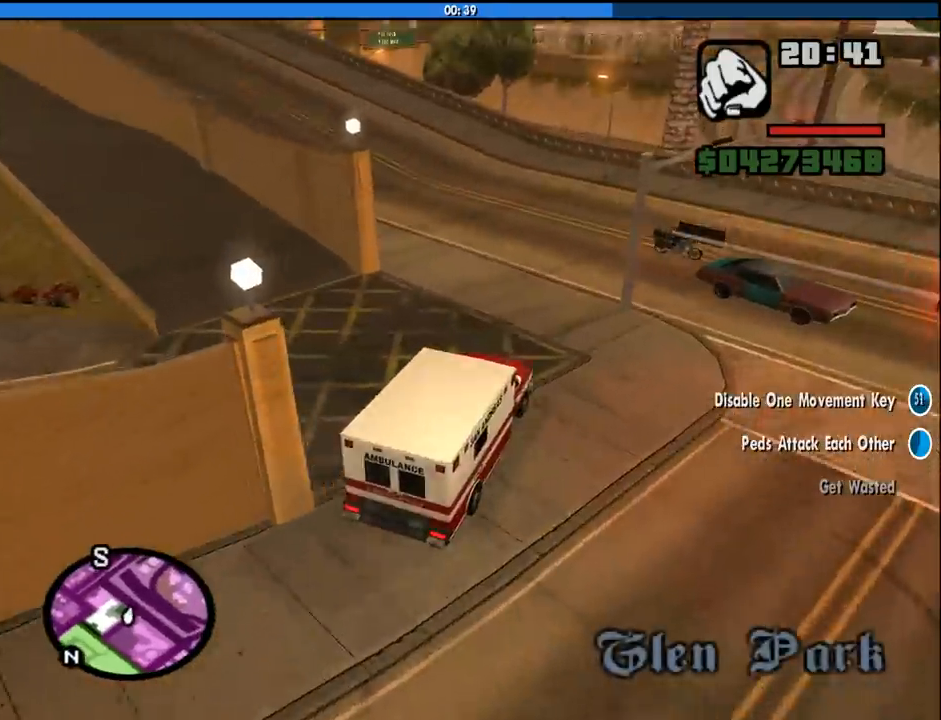
{"keys": ["w"], "mouse": [], "events": []}
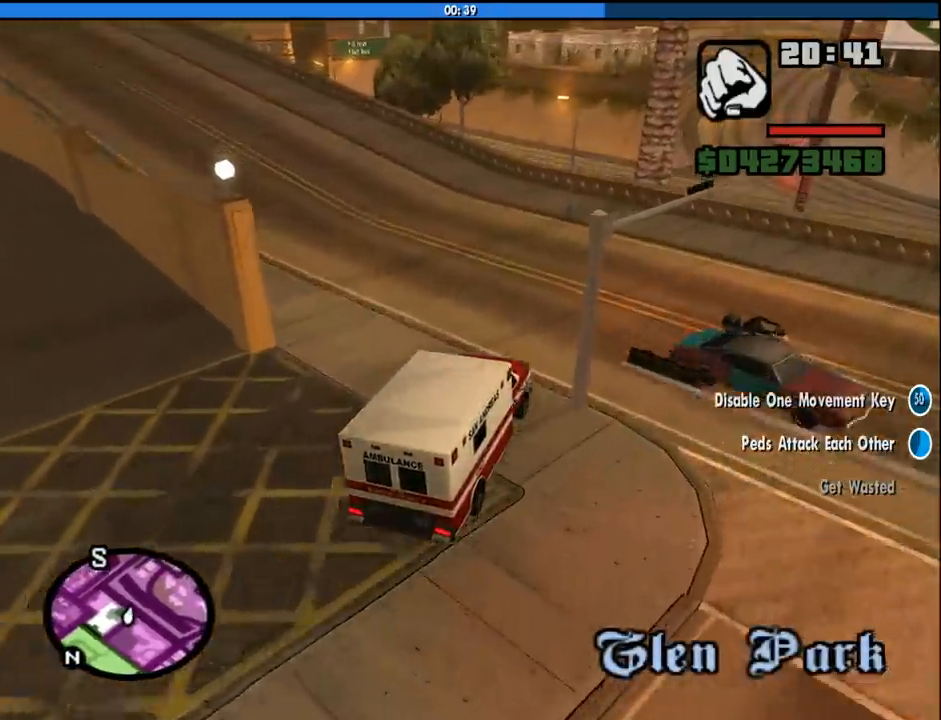
{"keys": ["w"], "mouse": [], "events": []}
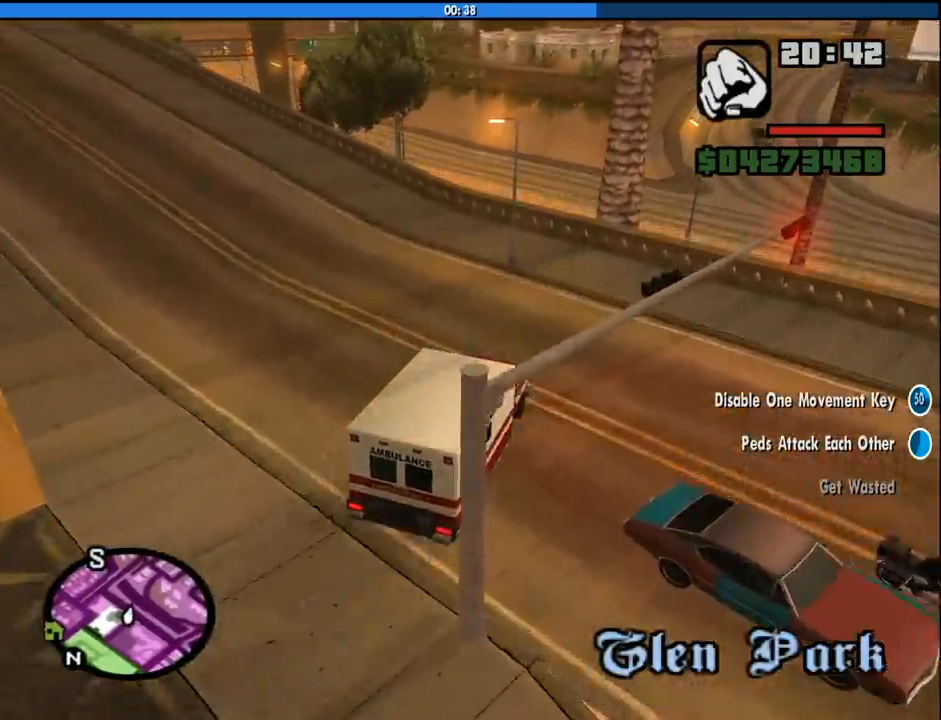
{"keys": [], "mouse": [], "events": [[16, "w", "up"]]}
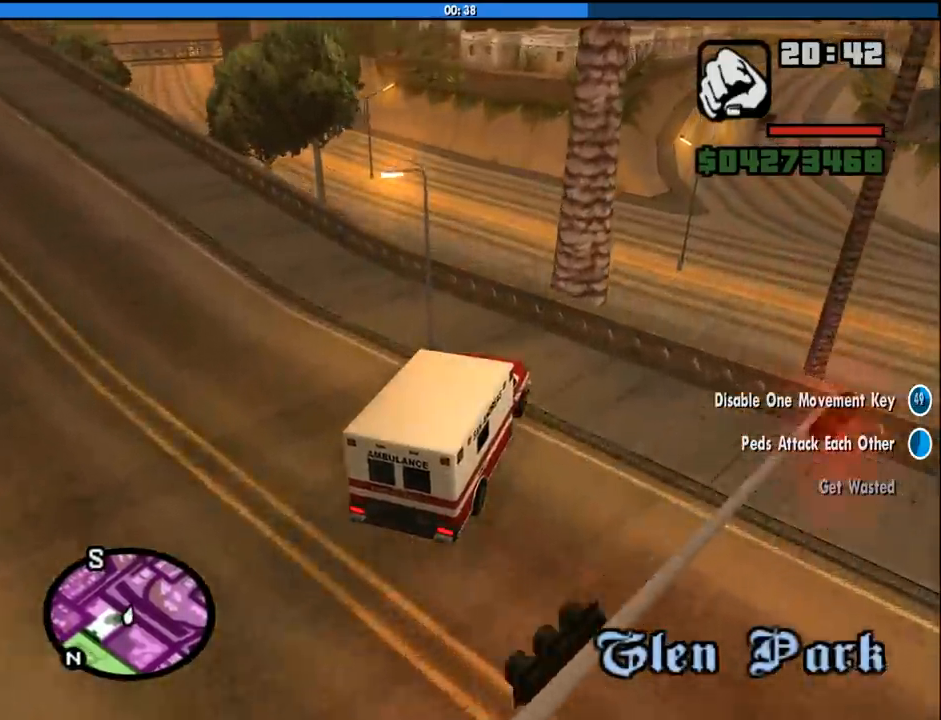
{"keys": ["w"], "mouse": [], "events": [[83, "w", "down"]]}
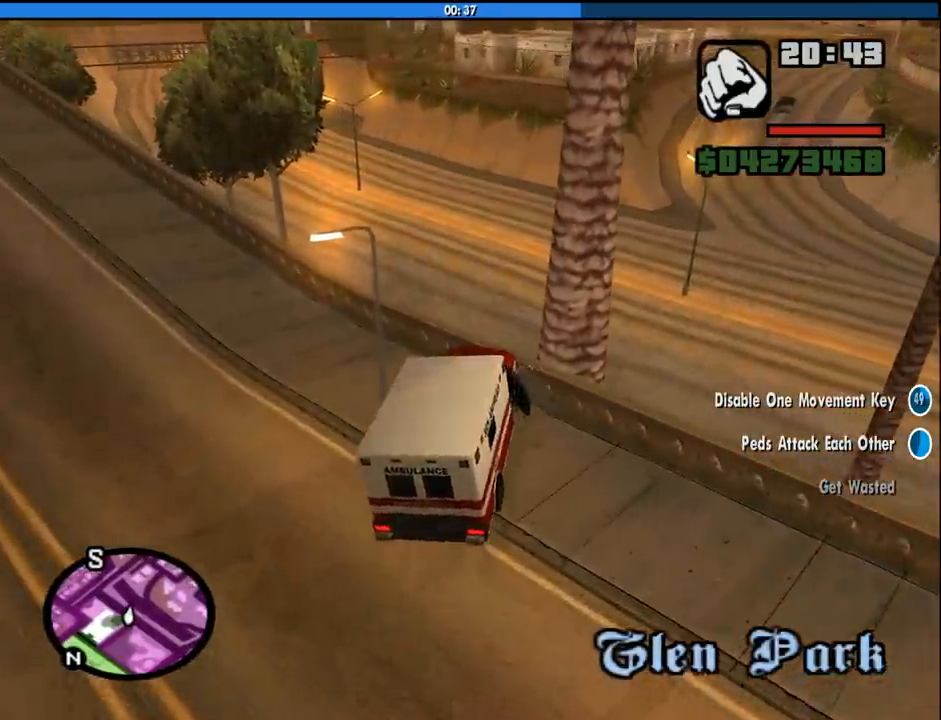
{"keys": ["w"], "mouse": [], "events": []}
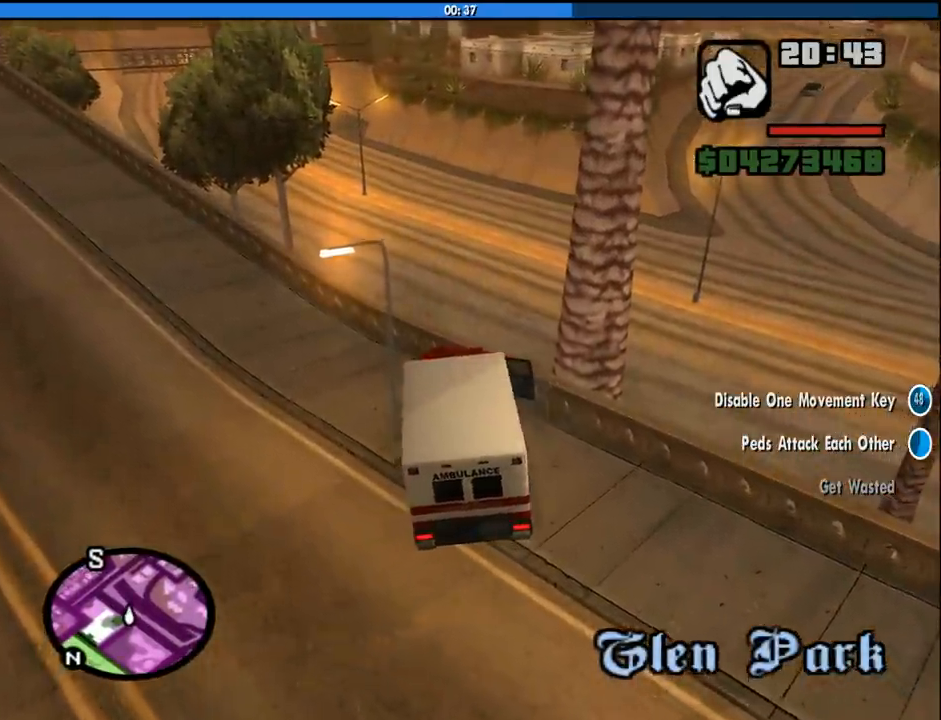
{"keys": ["w"], "mouse": [], "events": []}
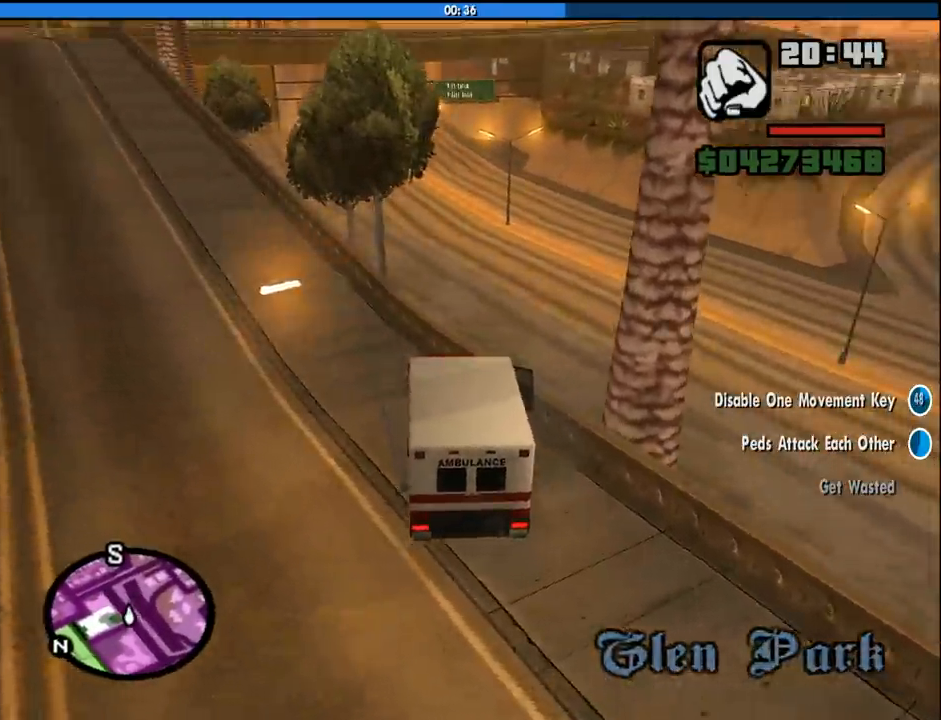
{"keys": ["w"], "mouse": [], "events": []}
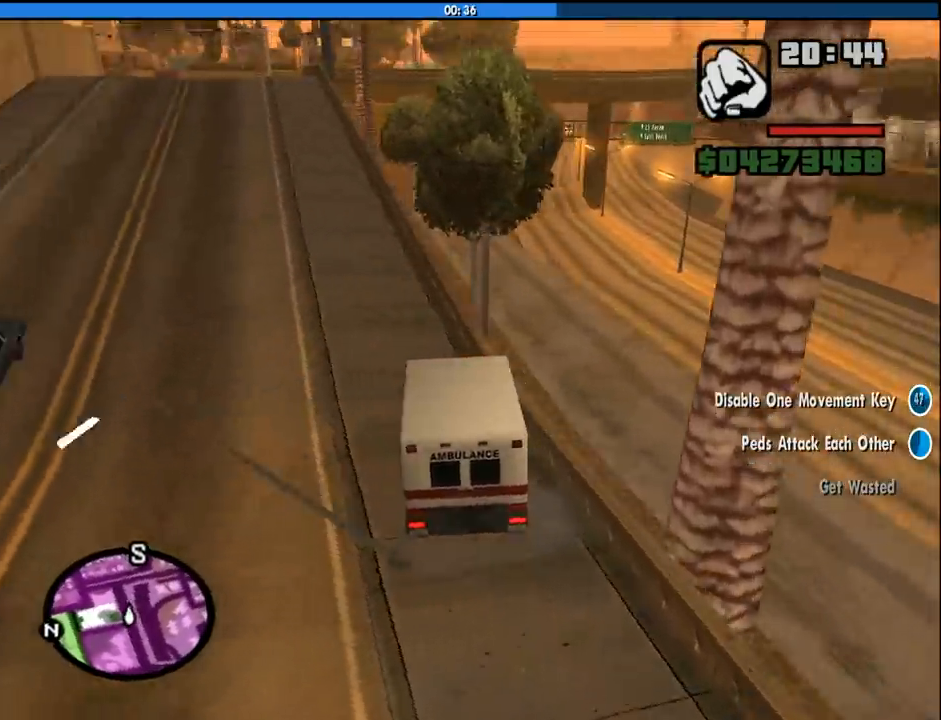
{"keys": ["w"], "mouse": [], "events": []}
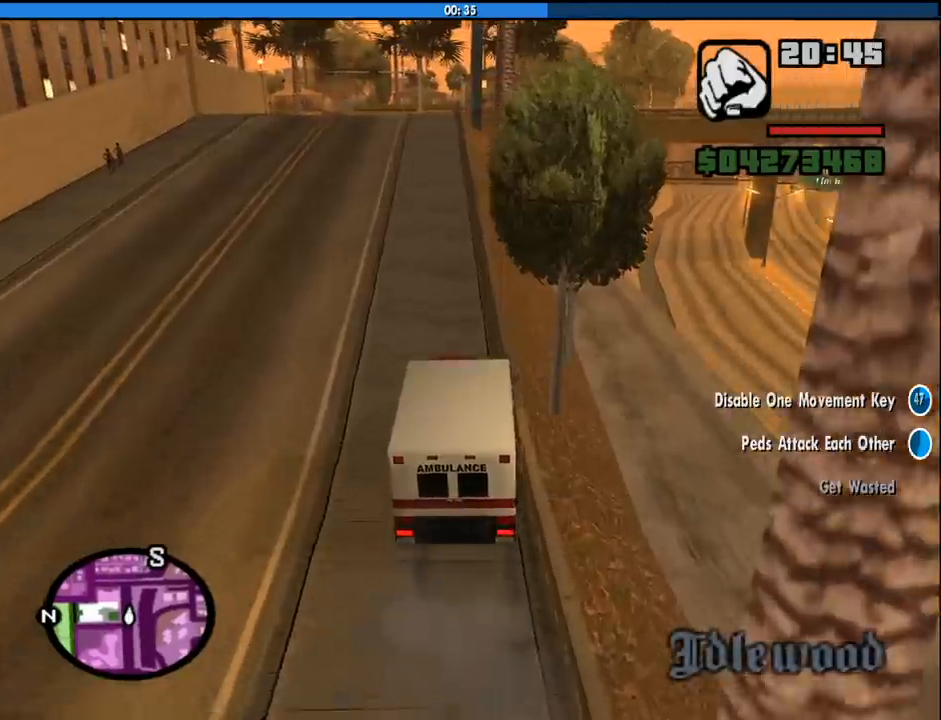
{"keys": ["w"], "mouse": [], "events": []}
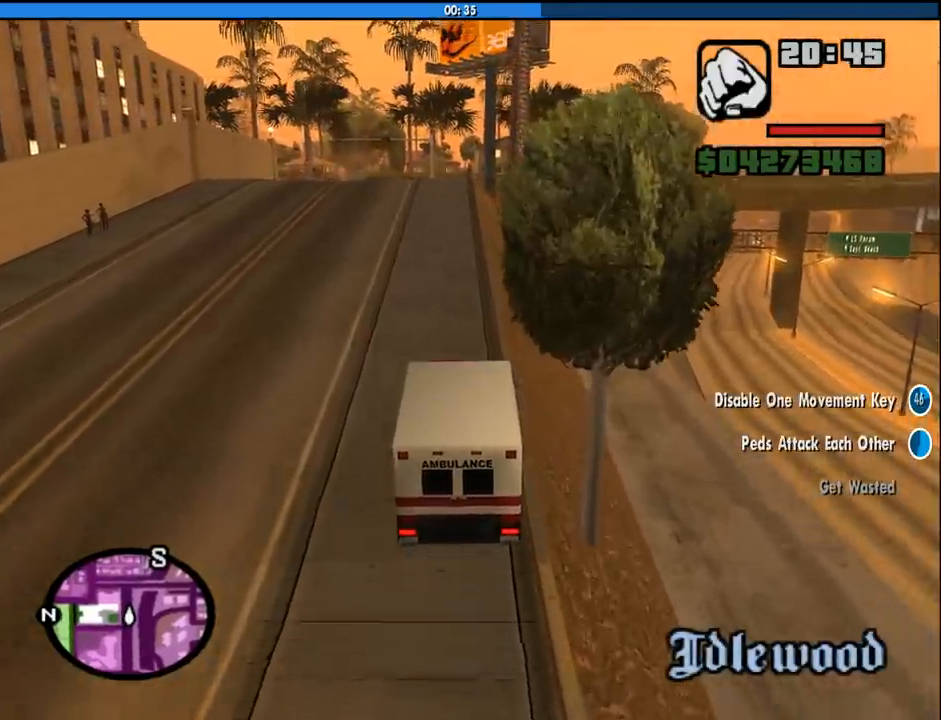
{"keys": ["w"], "mouse": [], "events": []}